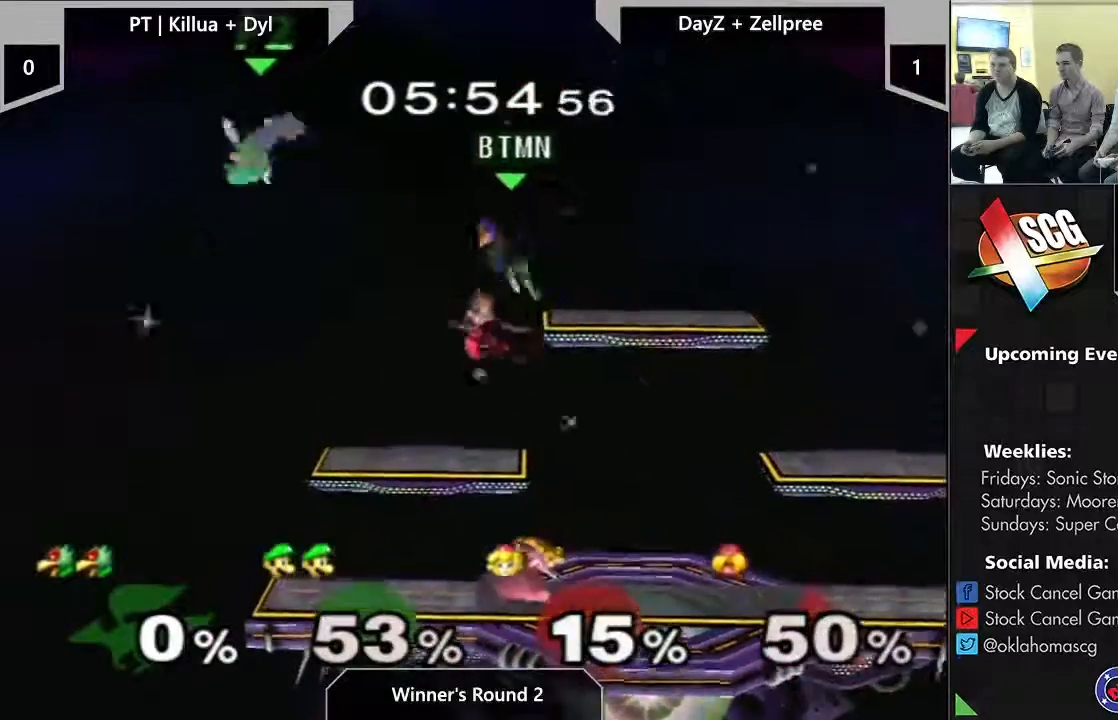
Gameplay with a controller (Nintendo layout); each line is a JSON object with the inputs held at the frame after it. "events" lists button and stick changes between this image and that frame as [ms after this image, input, new state], when the widget could be followed in between. Not read: L3 R2 R3.
{"buttons": [], "left_stick": "up-left", "right_stick": "center", "events": [[200, "left_stick", "up-left"], [267, "A", "down"], [317, "A", "up"], [433, "A", "down"], [483, "A", "up"]]}
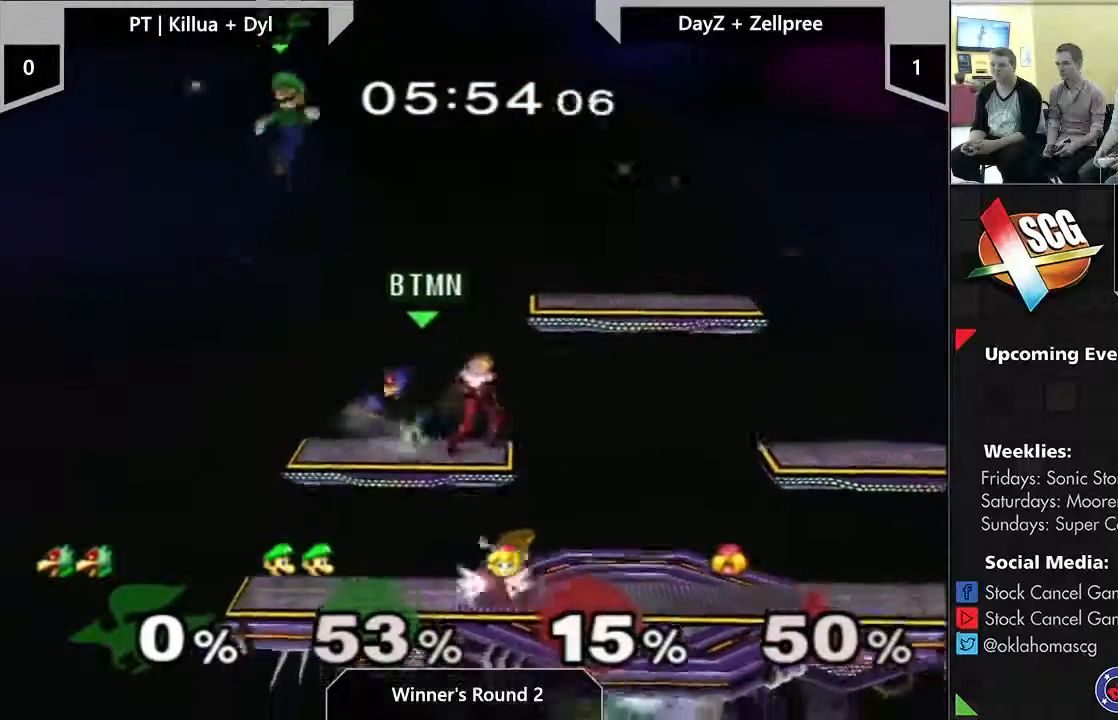
{"buttons": [], "left_stick": "up-right", "right_stick": "center", "events": [[50, "A", "down"], [167, "A", "up"], [267, "left_stick", "center"], [350, "left_stick", "up-right"], [417, "Y", "down"], [500, "Y", "up"]]}
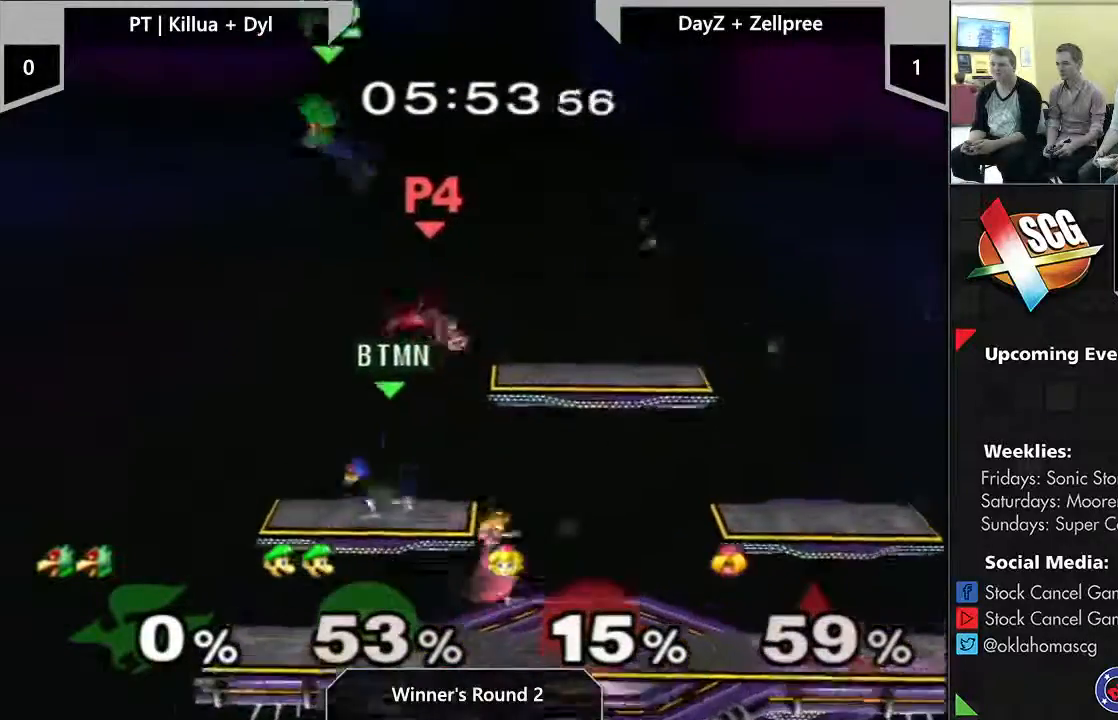
{"buttons": [], "left_stick": "up-right", "right_stick": "center"}
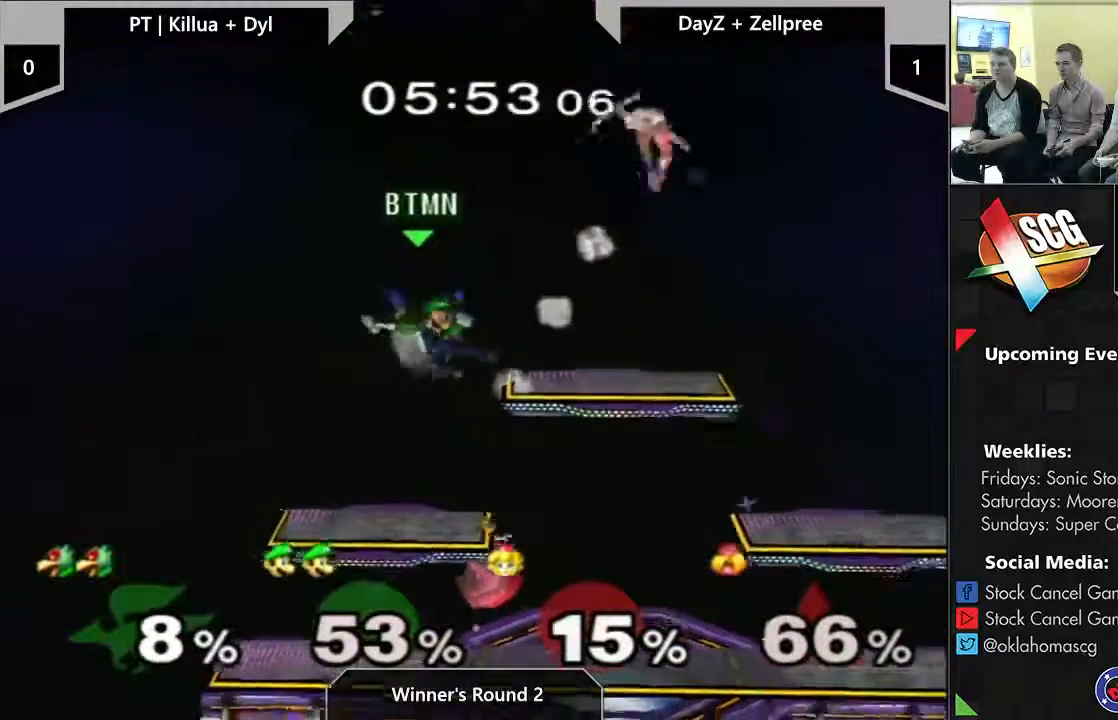
{"buttons": ["Y"], "left_stick": "up-right", "right_stick": "center", "events": [[233, "Y", "down"]]}
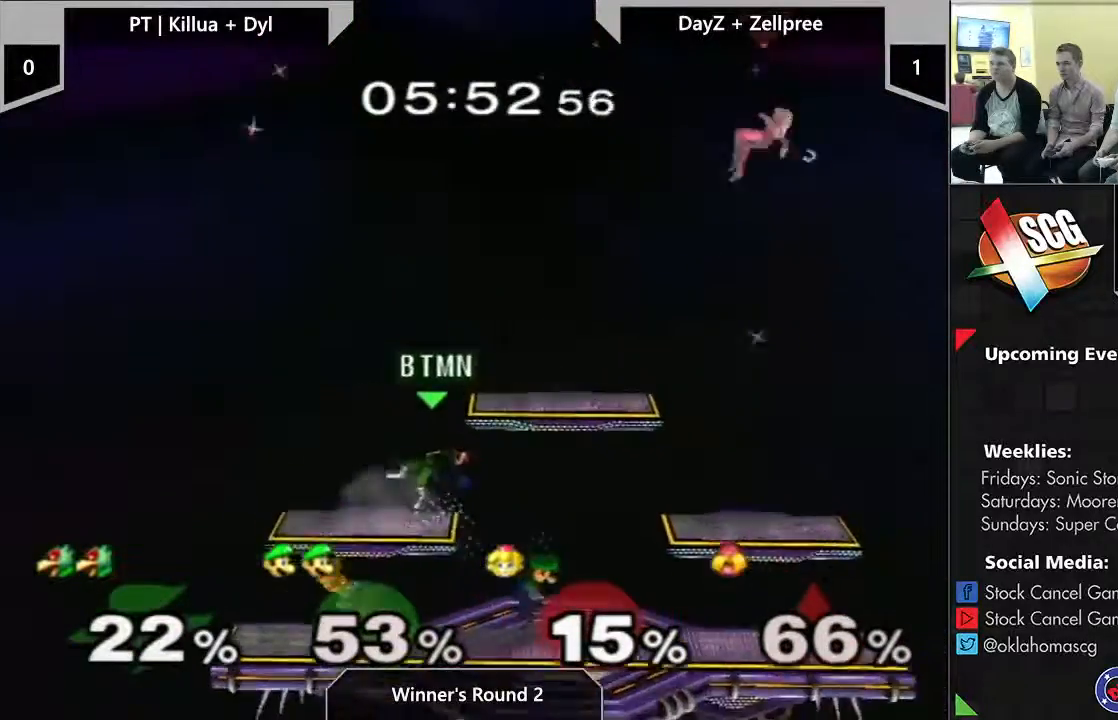
{"buttons": ["Y"], "left_stick": "down-right", "right_stick": "center", "events": [[183, "left_stick", "right"], [450, "left_stick", "down-right"]]}
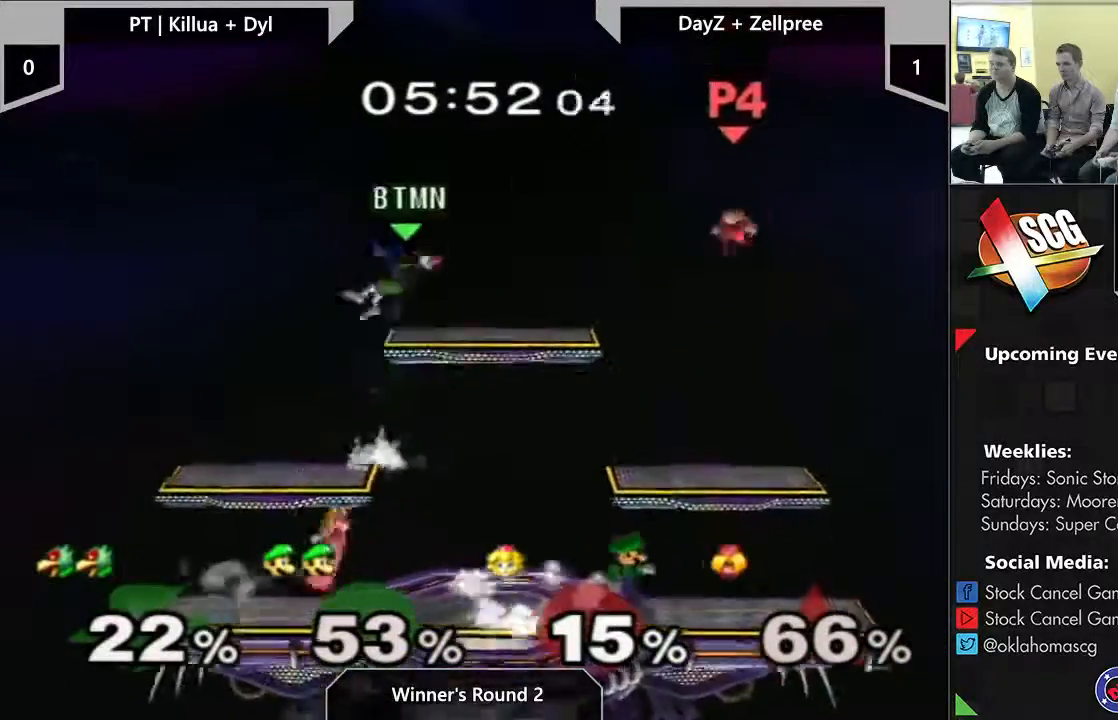
{"buttons": [], "left_stick": "center", "right_stick": "center", "events": [[33, "Y", "up"], [133, "left_stick", "center"]]}
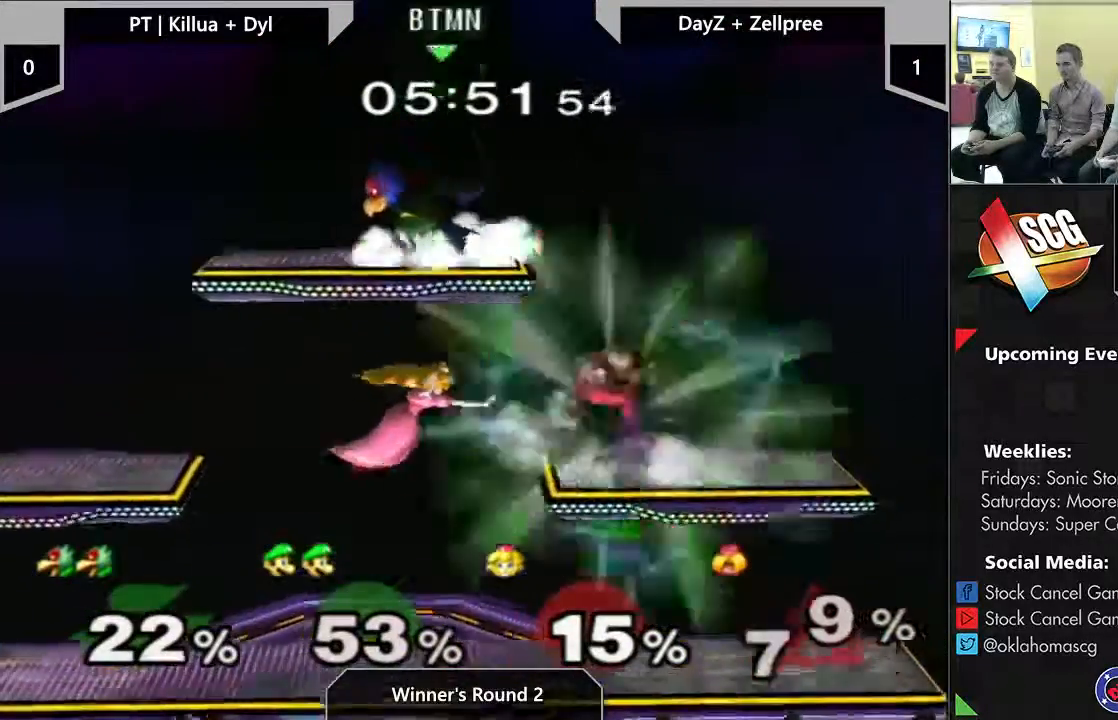
{"buttons": [], "left_stick": "left", "right_stick": "center", "events": [[50, "Y", "down"], [100, "left_stick", "right"], [333, "Y", "up"], [350, "left_stick", "left"]]}
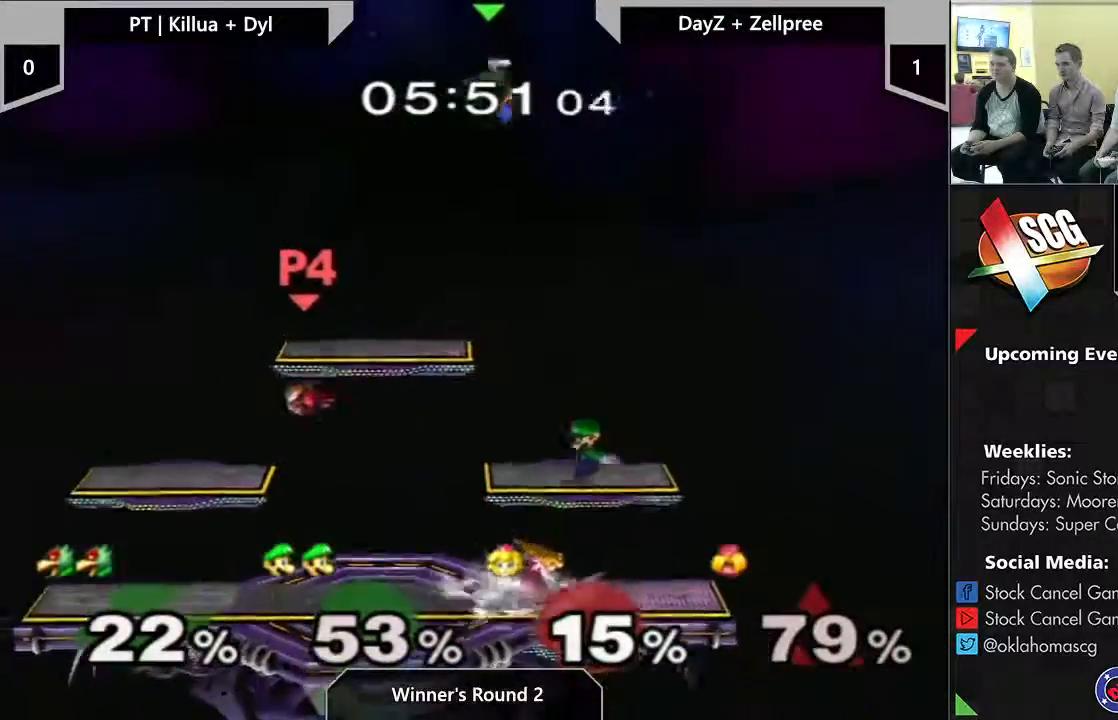
{"buttons": [], "left_stick": "down", "right_stick": "center", "events": [[300, "left_stick", "down"]]}
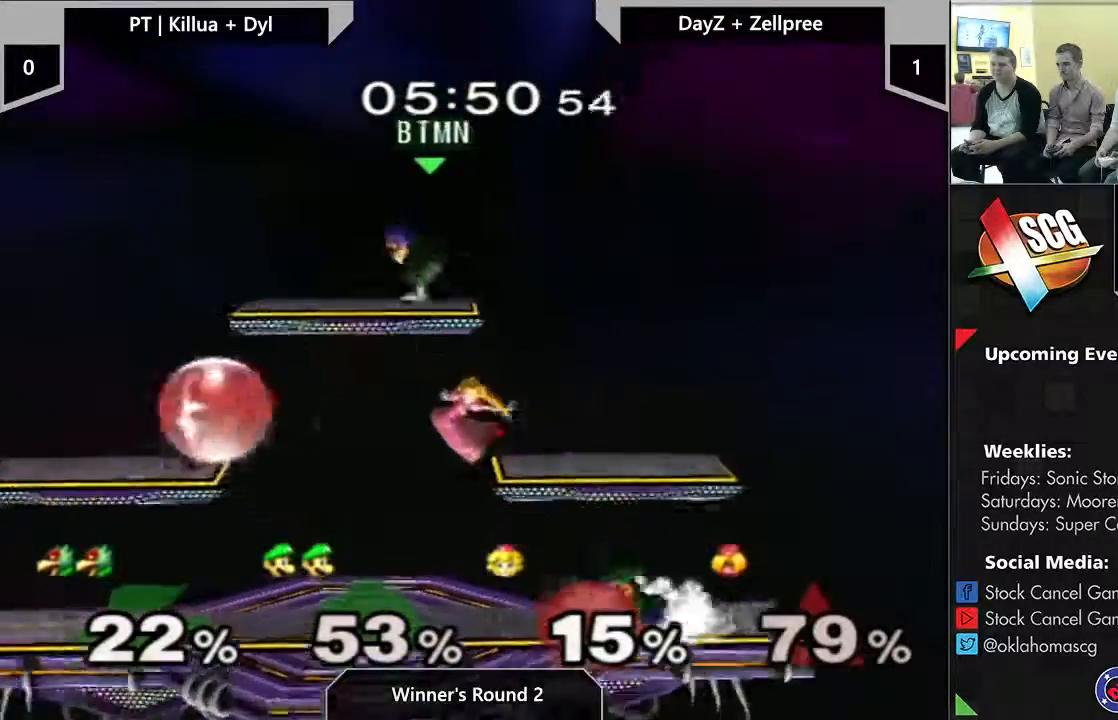
{"buttons": [], "left_stick": "center", "right_stick": "center", "events": [[133, "left_stick", "center"]]}
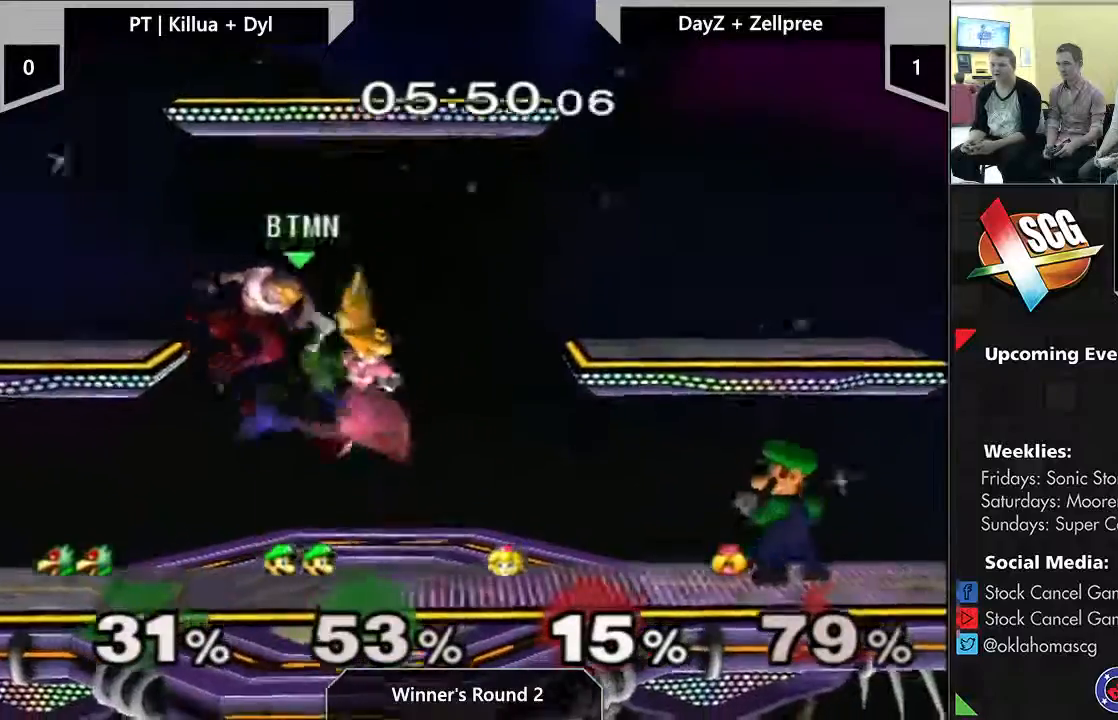
{"buttons": [], "left_stick": "up-right", "right_stick": "center", "events": [[467, "left_stick", "up-right"]]}
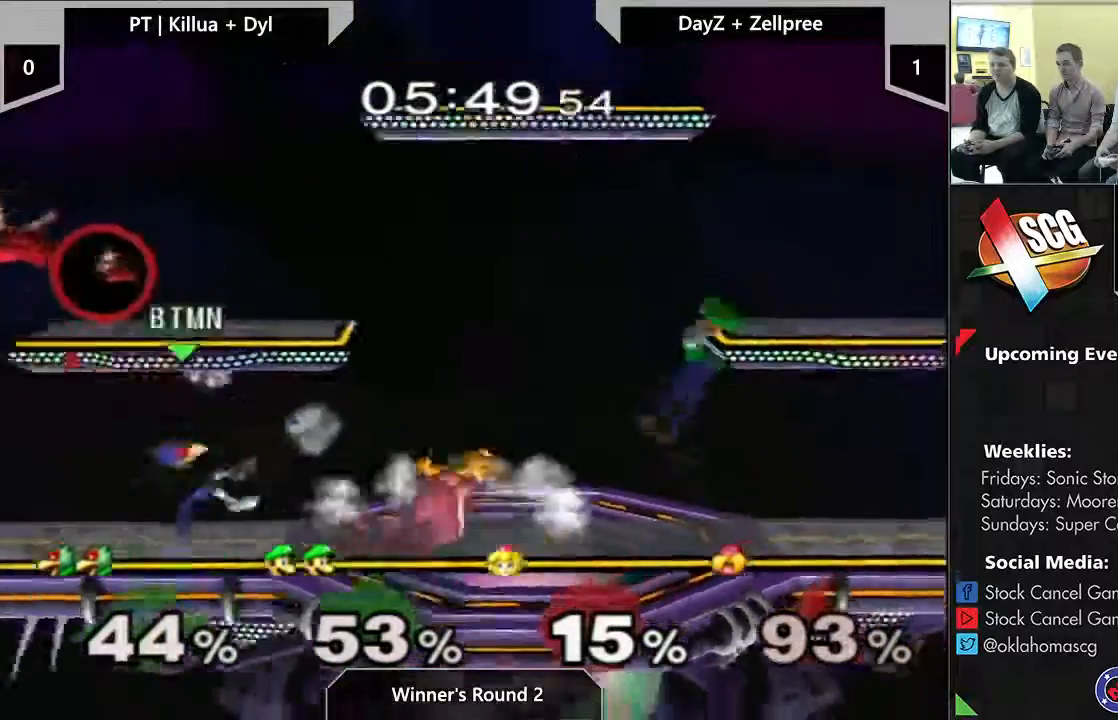
{"buttons": [], "left_stick": "up-left", "right_stick": "center", "events": [[133, "Y", "down"], [250, "left_stick", "up-left"], [467, "Y", "up"]]}
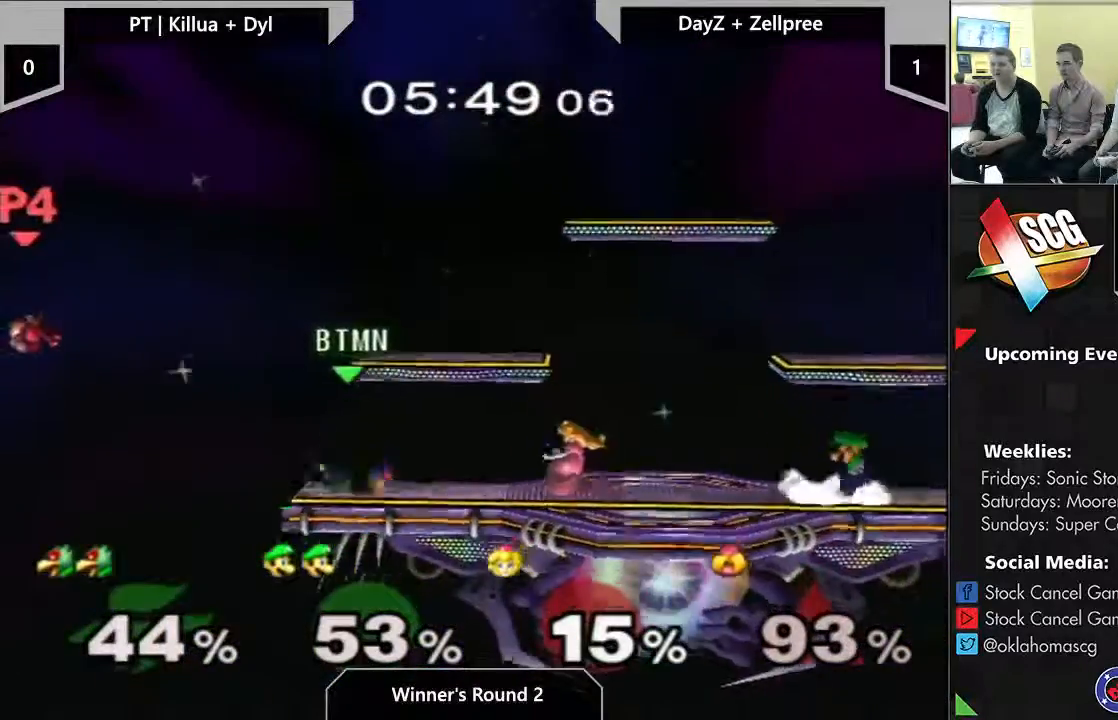
{"buttons": ["Y"], "left_stick": "center", "right_stick": "center", "events": [[167, "left_stick", "center"], [500, "Y", "down"]]}
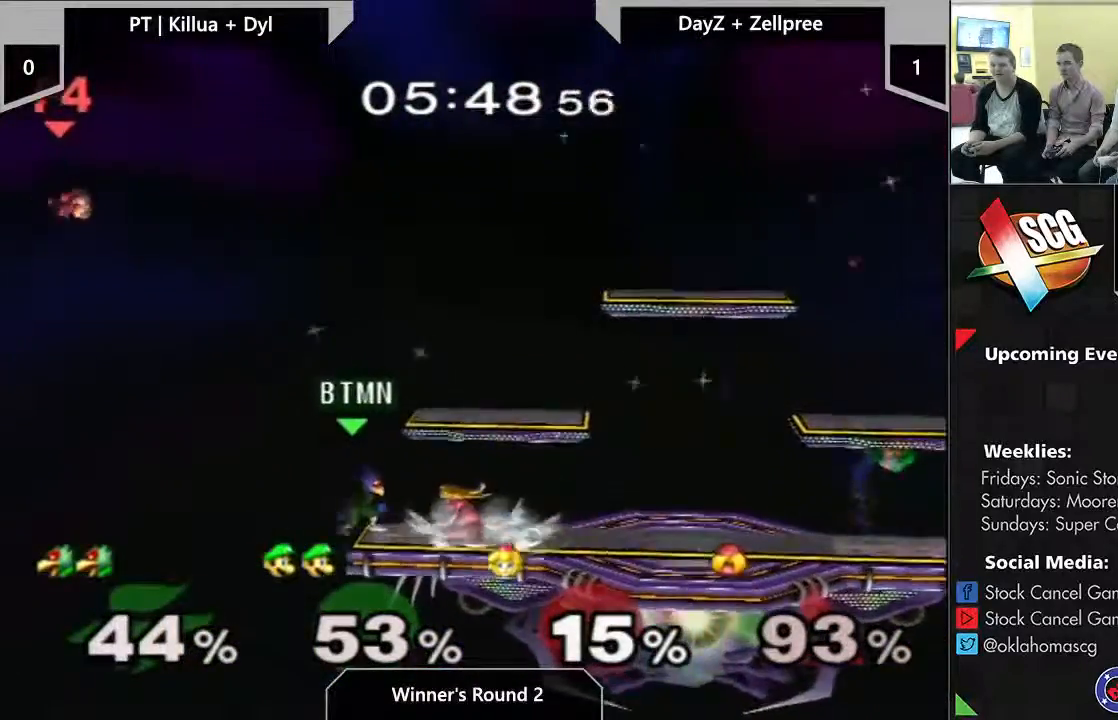
{"buttons": [], "left_stick": "center", "right_stick": "center", "events": [[67, "Y", "up"], [267, "left_stick", "left"], [350, "left_stick", "center"]]}
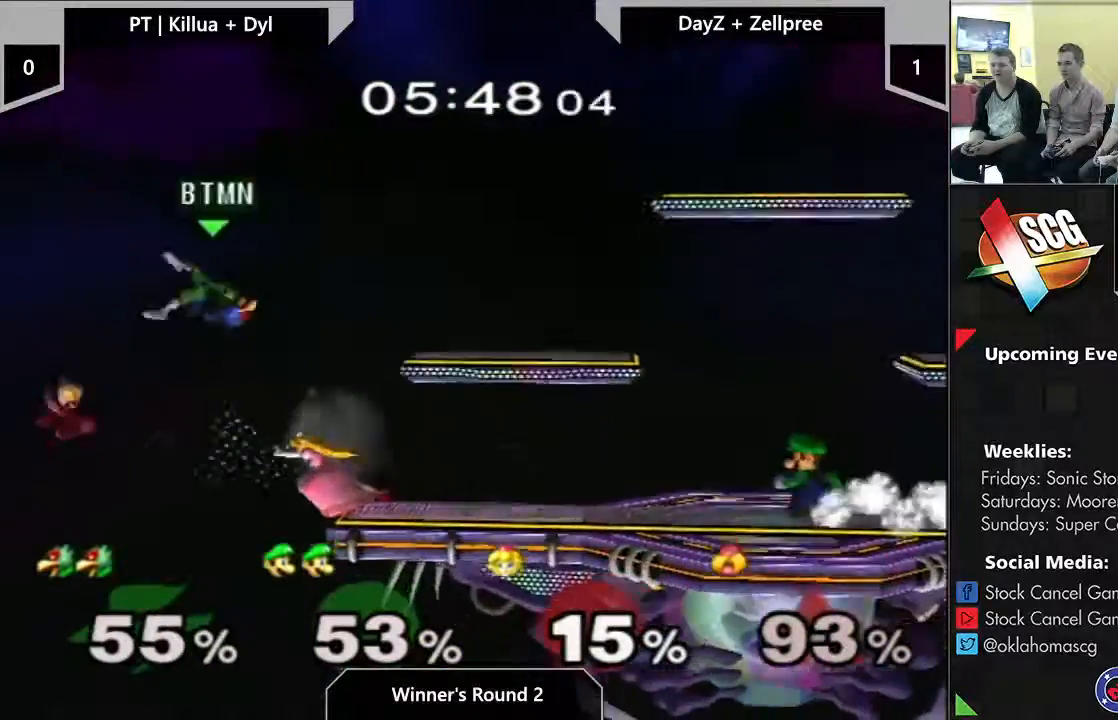
{"buttons": ["Y"], "left_stick": "right", "right_stick": "center", "events": [[83, "left_stick", "right"], [450, "Y", "down"]]}
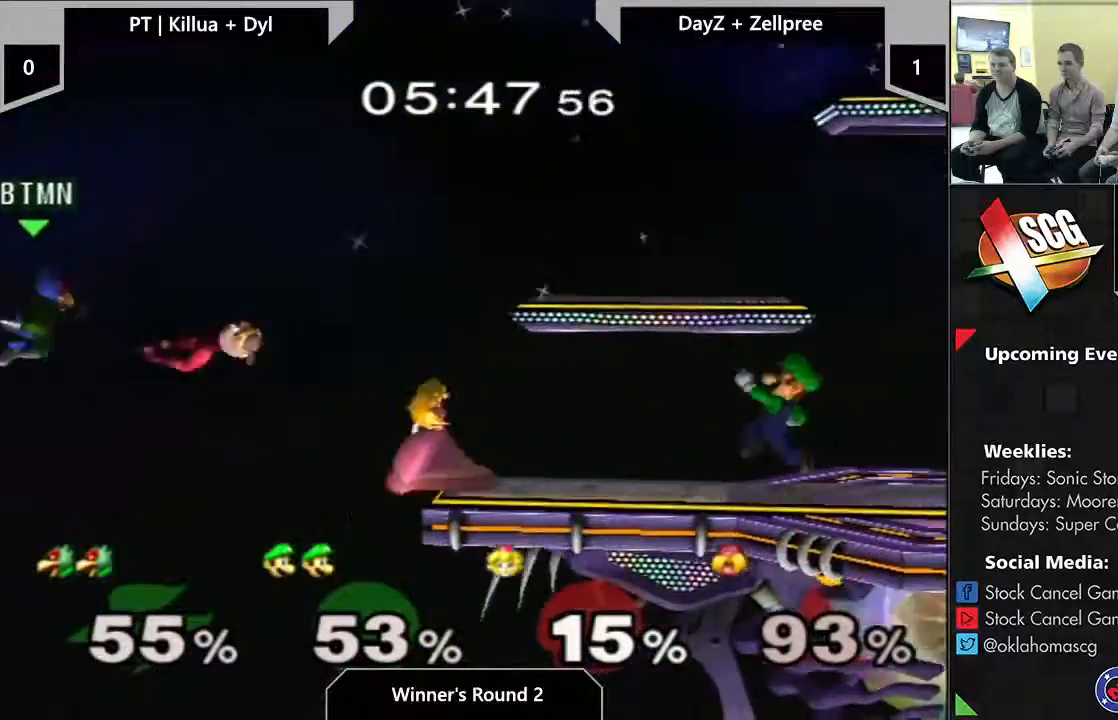
{"buttons": [], "left_stick": "right", "right_stick": "center", "events": [[50, "Y", "up"], [117, "Y", "down"], [200, "Y", "up"], [250, "Y", "down"], [433, "Y", "up"]]}
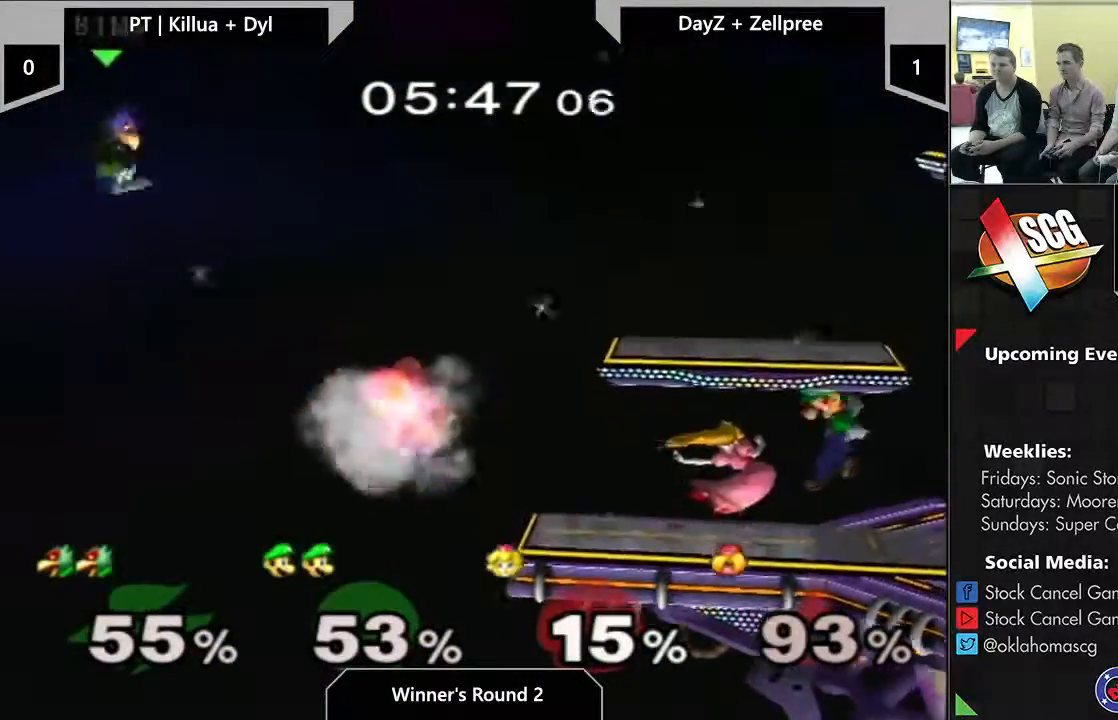
{"buttons": ["B"], "left_stick": "right", "right_stick": "center", "events": [[317, "B", "down"]]}
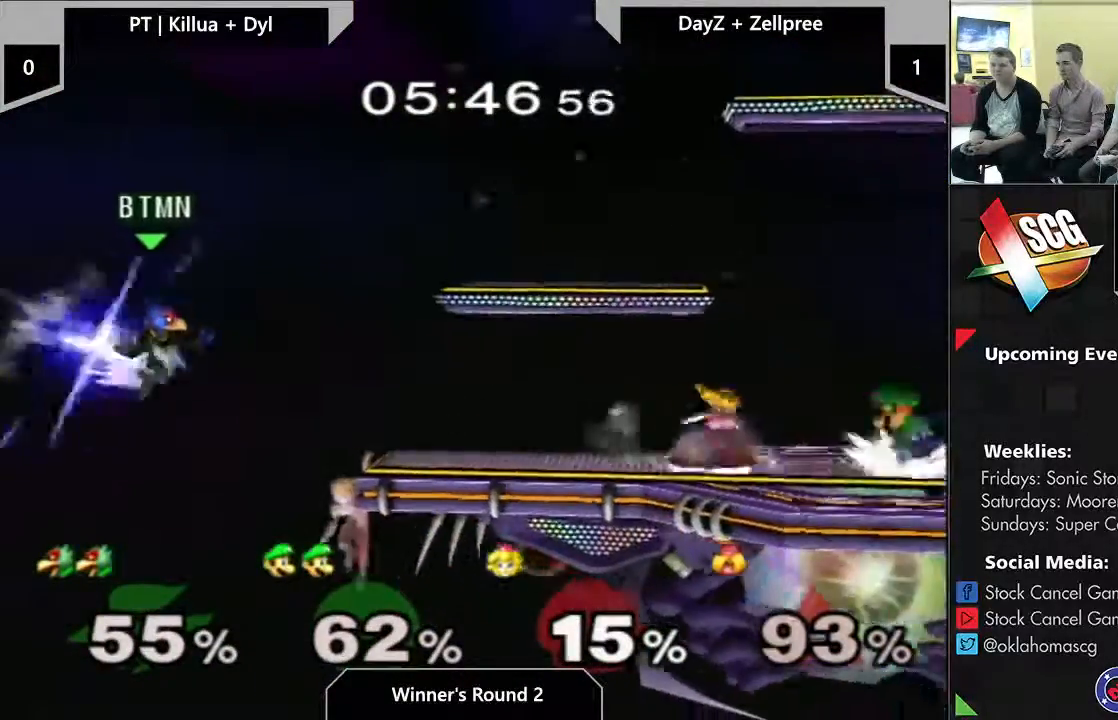
{"buttons": [], "left_stick": "center", "right_stick": "center", "events": [[317, "B", "up"], [417, "left_stick", "center"]]}
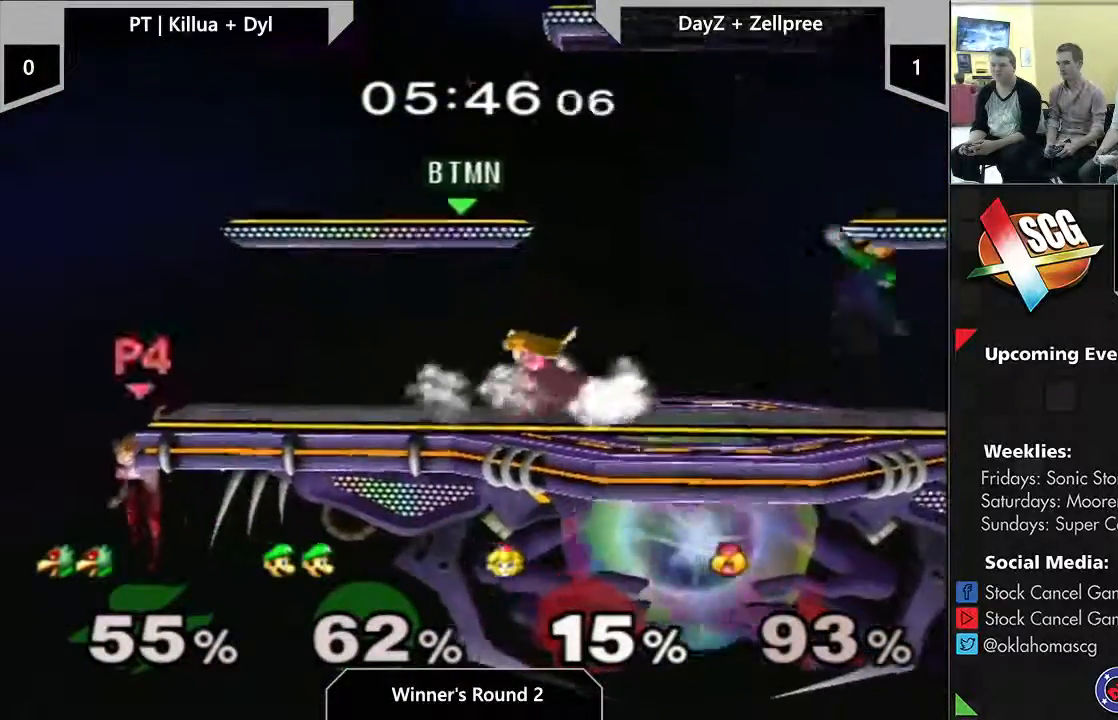
{"buttons": [], "left_stick": "center", "right_stick": "center", "events": []}
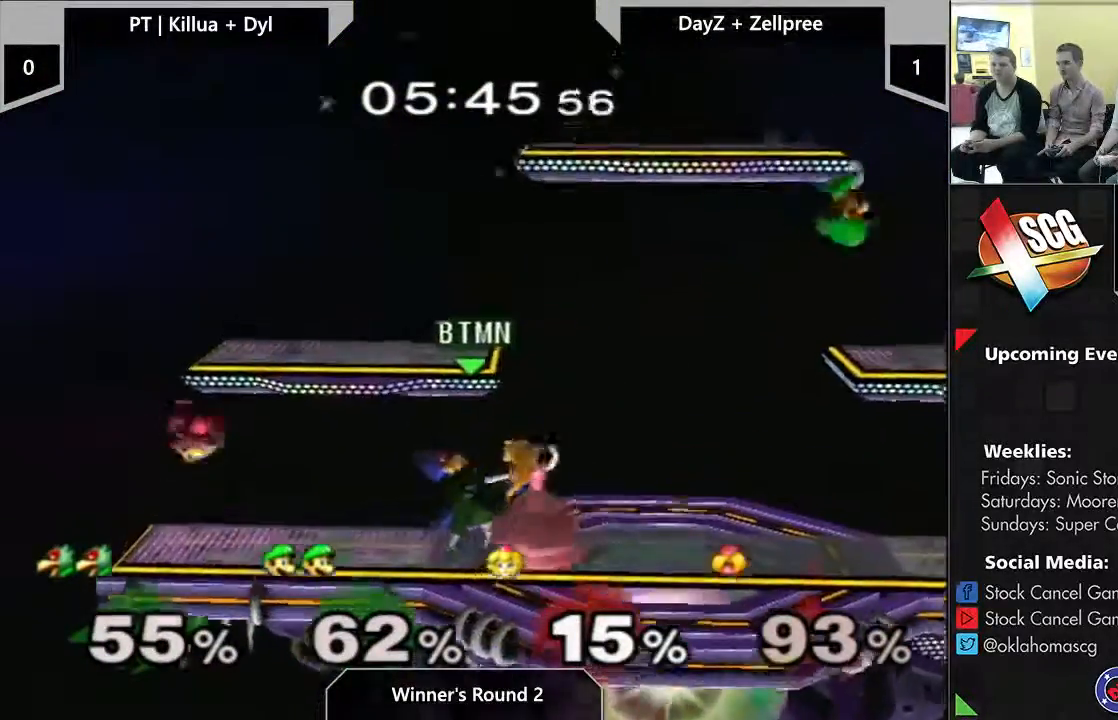
{"buttons": [], "left_stick": "up-right", "right_stick": "center", "events": [[150, "left_stick", "up"], [283, "left_stick", "up-right"]]}
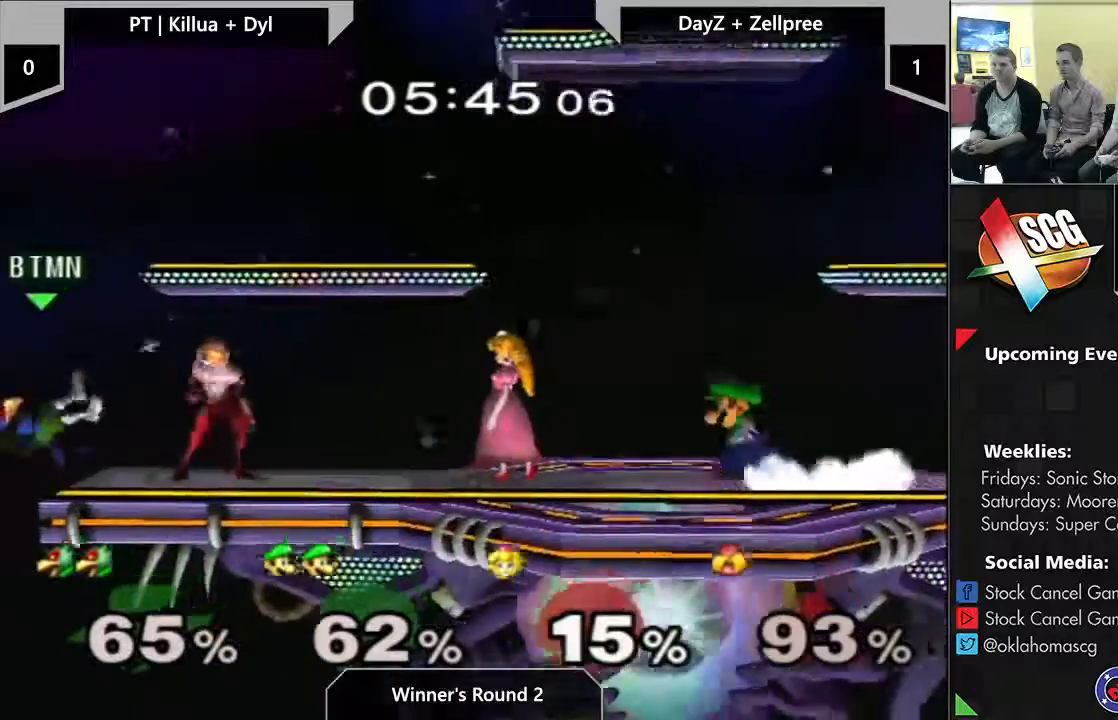
{"buttons": [], "left_stick": "right", "right_stick": "center", "events": [[67, "left_stick", "center"], [133, "Y", "down"], [333, "left_stick", "left"], [483, "left_stick", "right"], [500, "Y", "up"]]}
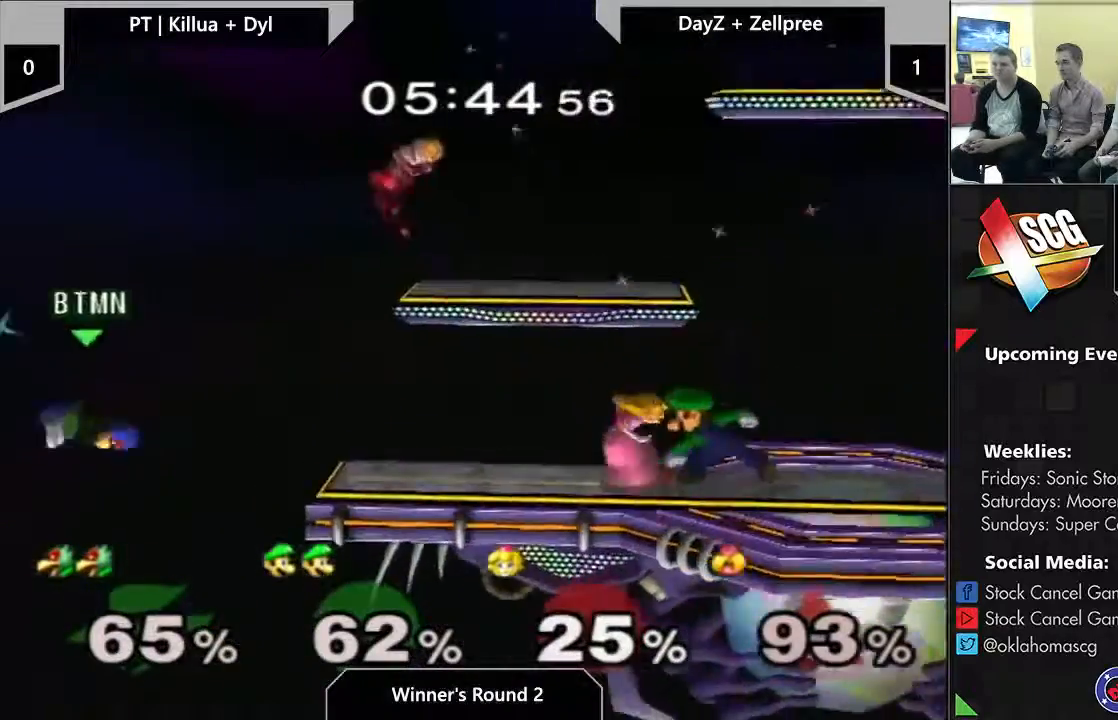
{"buttons": ["B"], "left_stick": "right", "right_stick": "center", "events": [[17, "B", "down"]]}
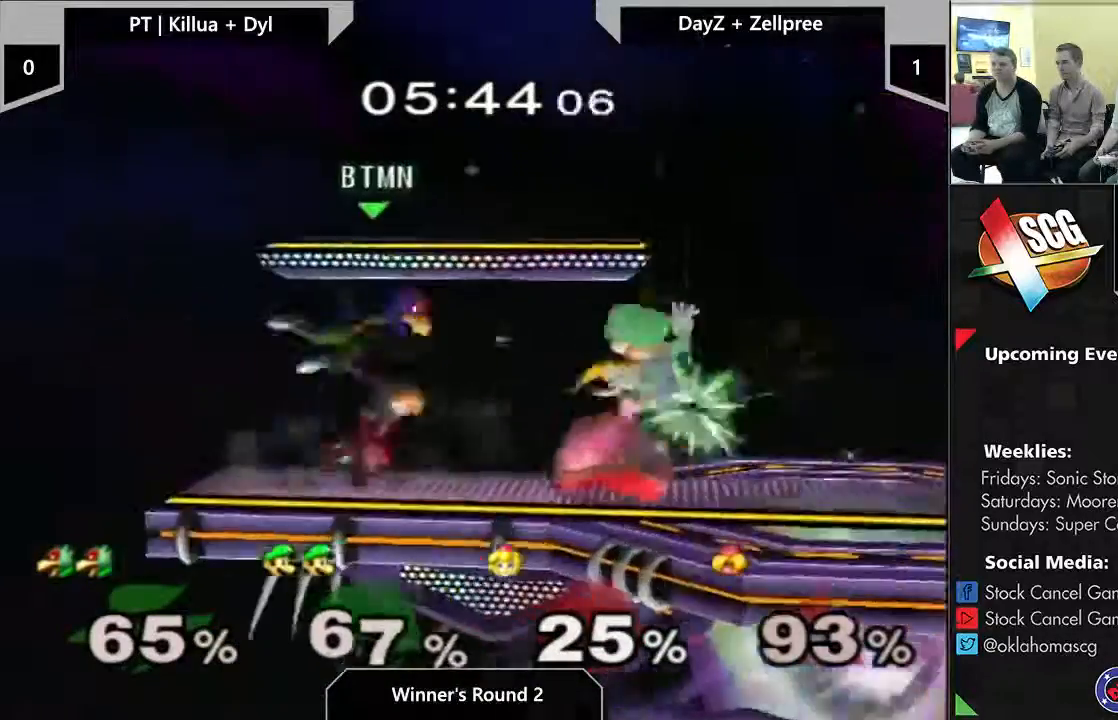
{"buttons": [], "left_stick": "right", "right_stick": "center", "events": [[133, "B", "up"]]}
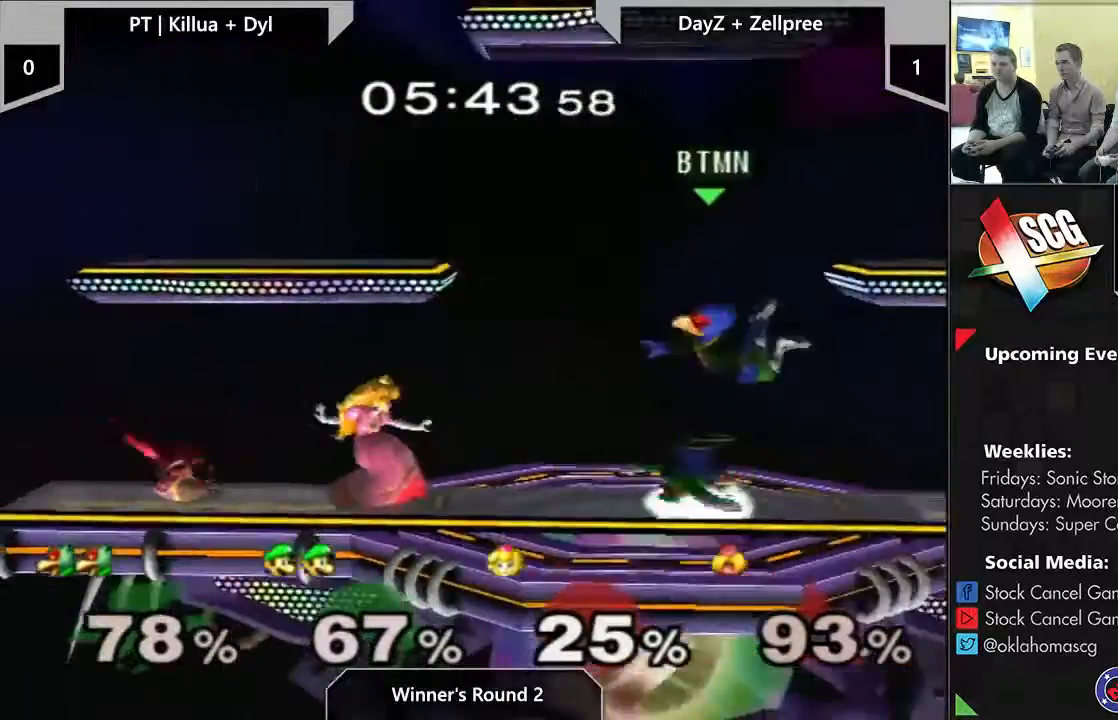
{"buttons": [], "left_stick": "center", "right_stick": "center", "events": [[33, "left_stick", "center"]]}
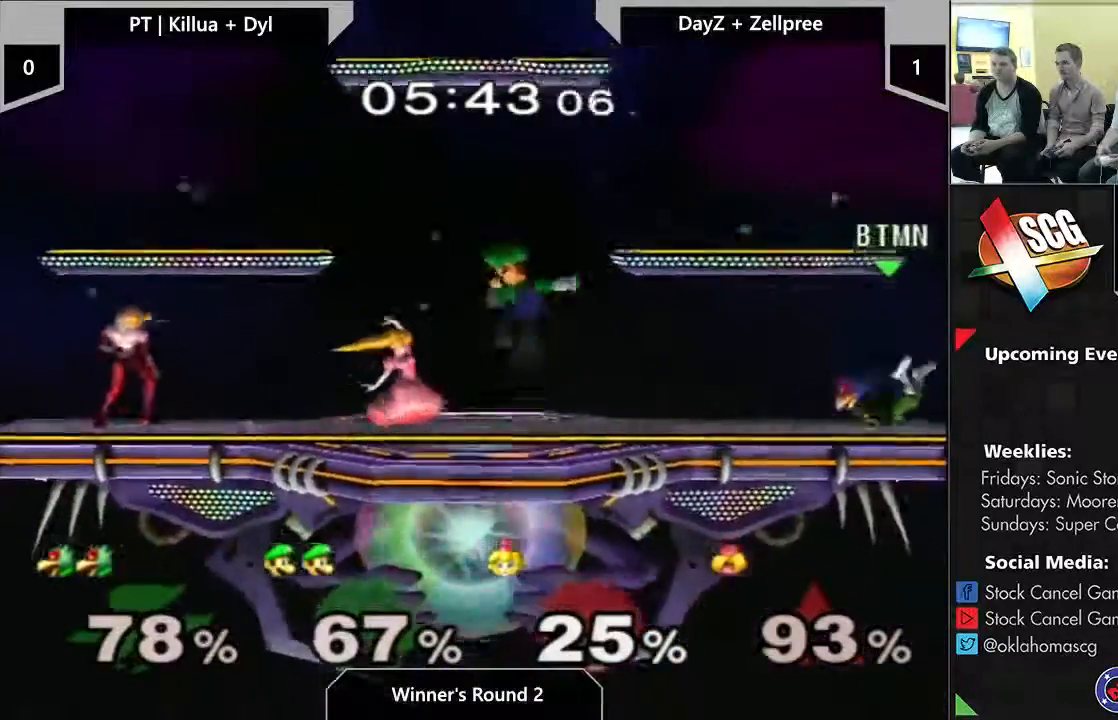
{"buttons": [], "left_stick": "center", "right_stick": "center", "events": []}
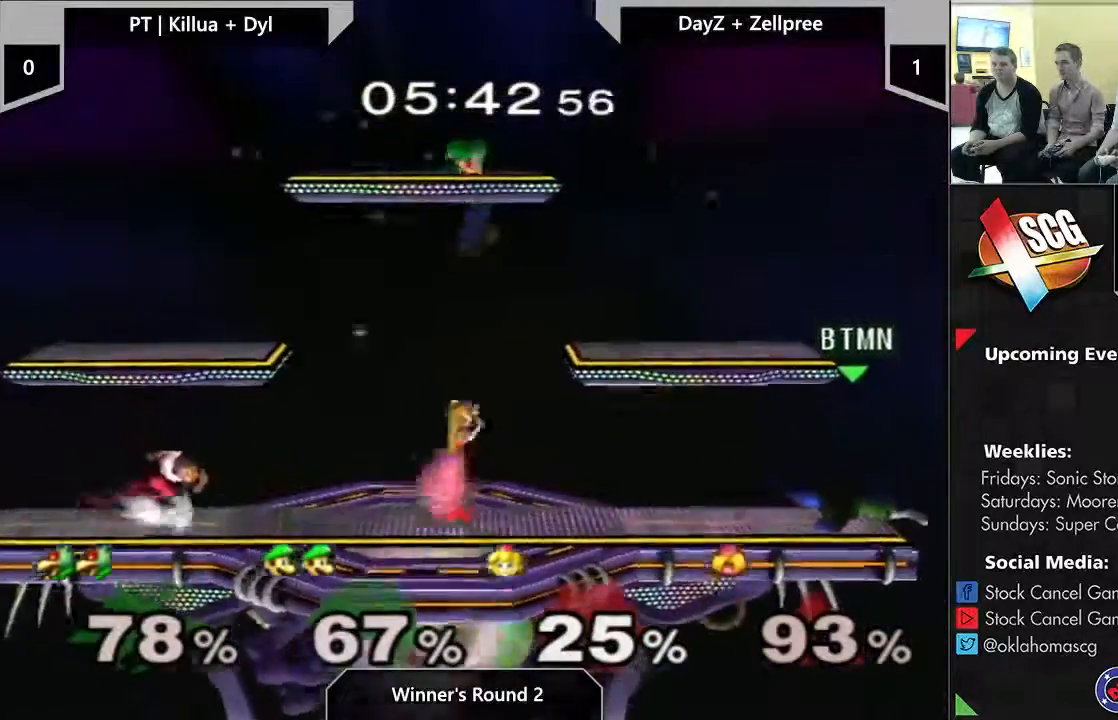
{"buttons": [], "left_stick": "center", "right_stick": "center", "events": []}
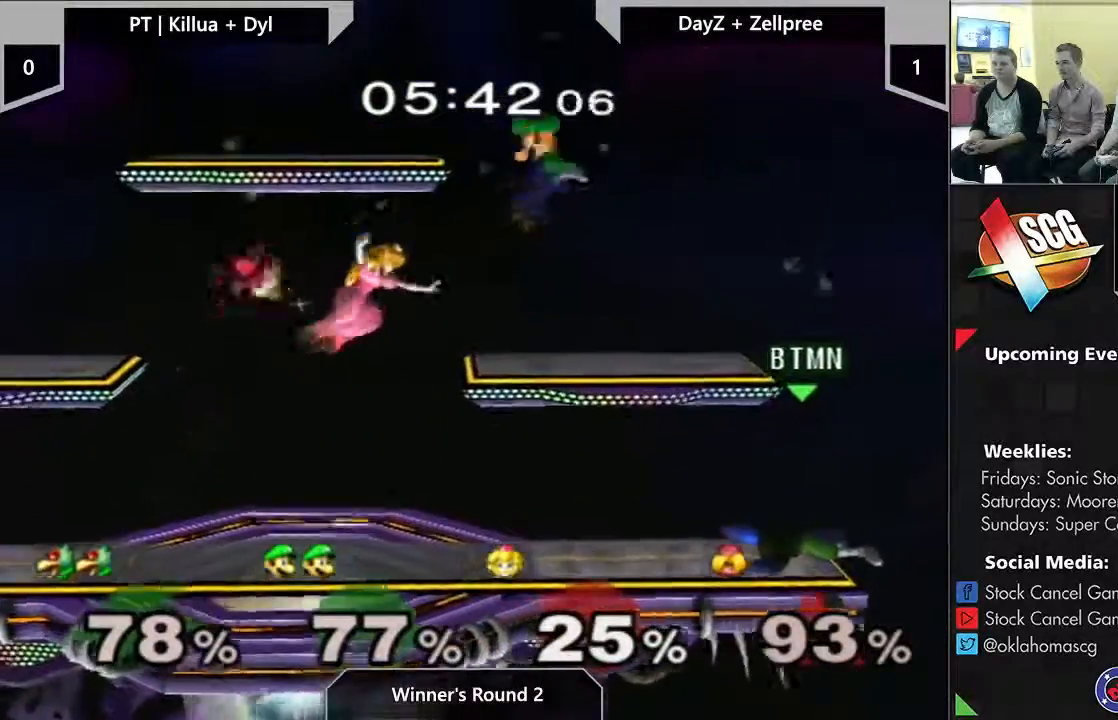
{"buttons": ["A"], "left_stick": "center", "right_stick": "center", "events": [[200, "A", "down"], [317, "A", "up"], [400, "A", "down"]]}
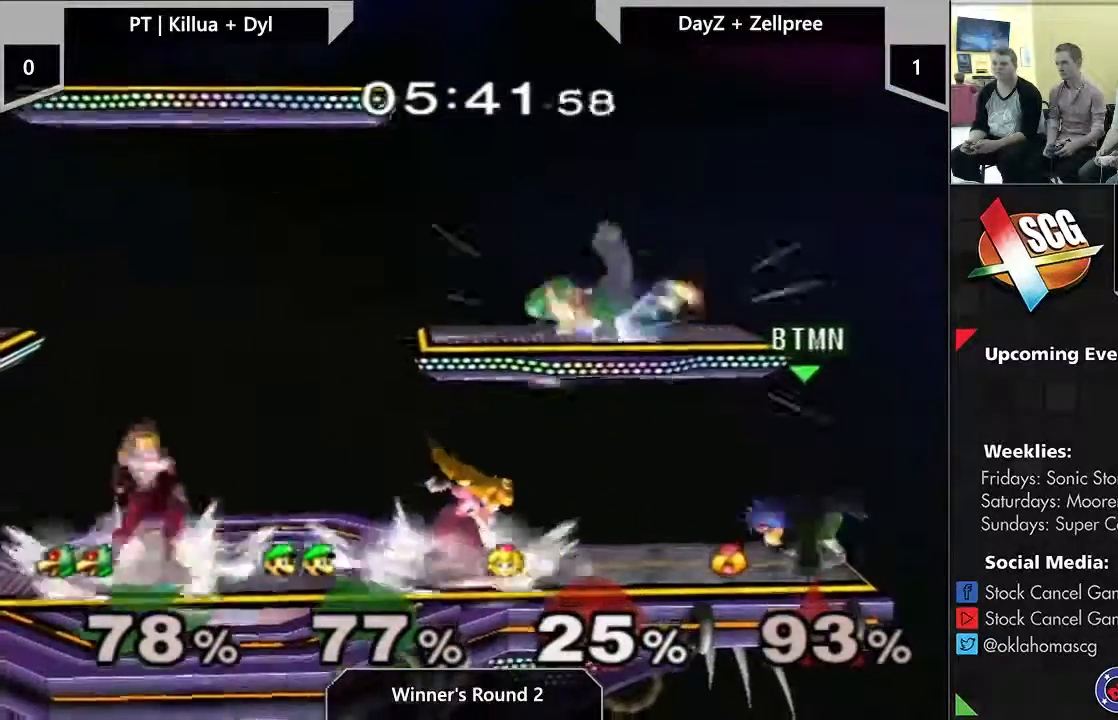
{"buttons": [], "left_stick": "center", "right_stick": "center", "events": [[50, "left_stick", "left"], [200, "A", "up"], [200, "left_stick", "center"]]}
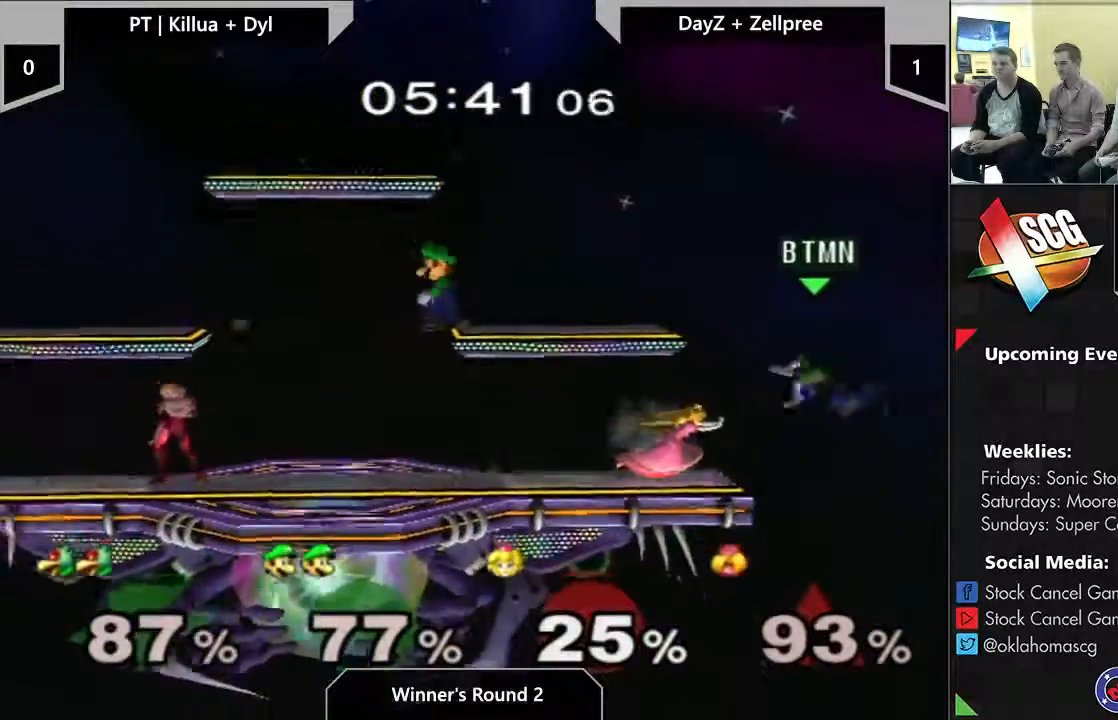
{"buttons": ["Y"], "left_stick": "left", "right_stick": "center", "events": [[333, "Y", "down"], [333, "left_stick", "left"], [417, "Y", "up"], [467, "Y", "down"]]}